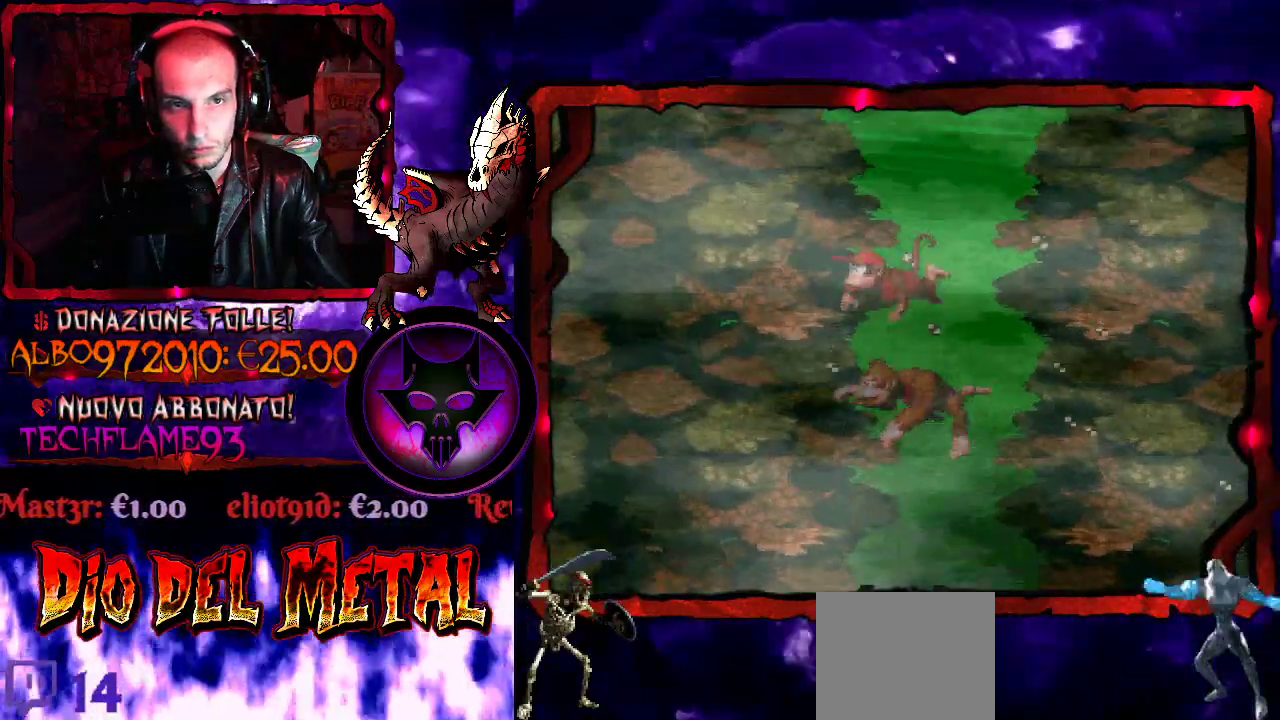
Gameplay with a controller (Xbox layout); each line is a JSON object with the inputs held at the frame after it. "events" lists button and stick changes between this image and that frame as [ms after this image, input, new state], when the widget could be followed in between. Not read: L3 R3 left_stick right_stick.
{"buttons": [], "events": [[333, "B", "down"], [467, "B", "up"]]}
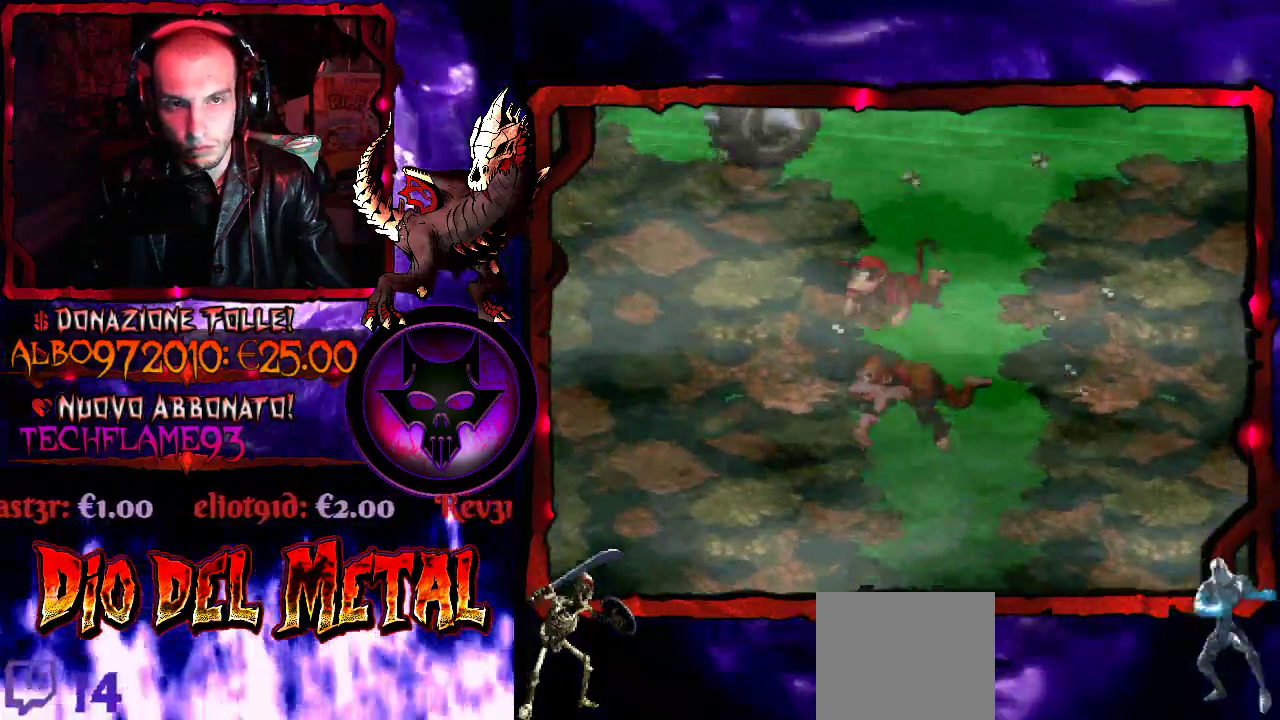
{"buttons": [], "events": [[200, "DPAD_DOWN", "down"], [200, "DPAD_RIGHT", "down"], [267, "DPAD_RIGHT", "up"], [400, "DPAD_DOWN", "up"]]}
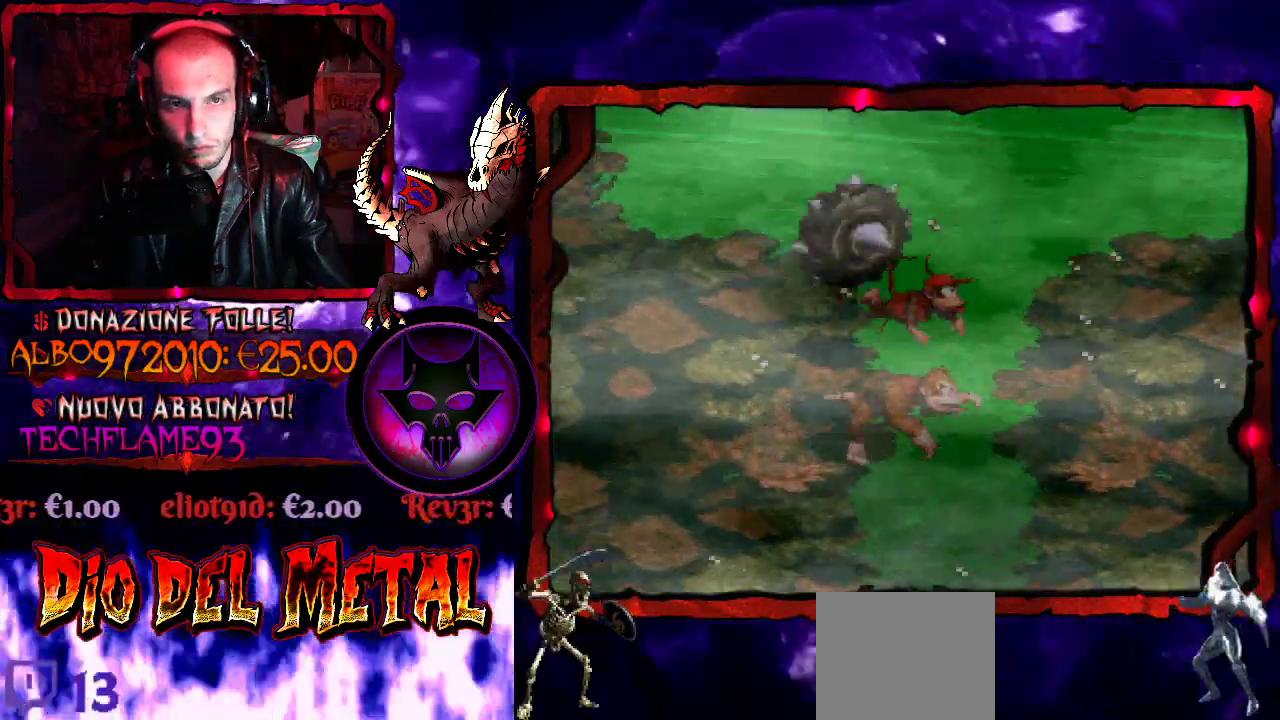
{"buttons": [], "events": [[67, "DPAD_DOWN", "down"], [400, "DPAD_DOWN", "up"]]}
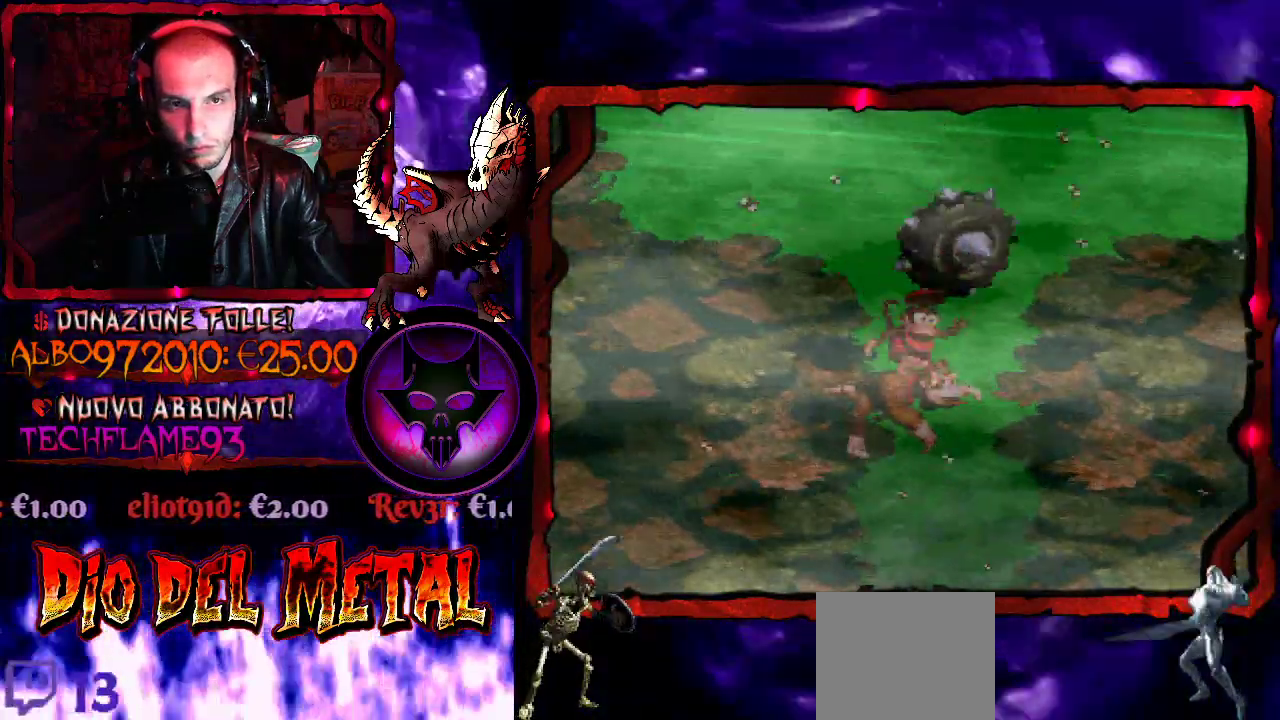
{"buttons": [], "events": []}
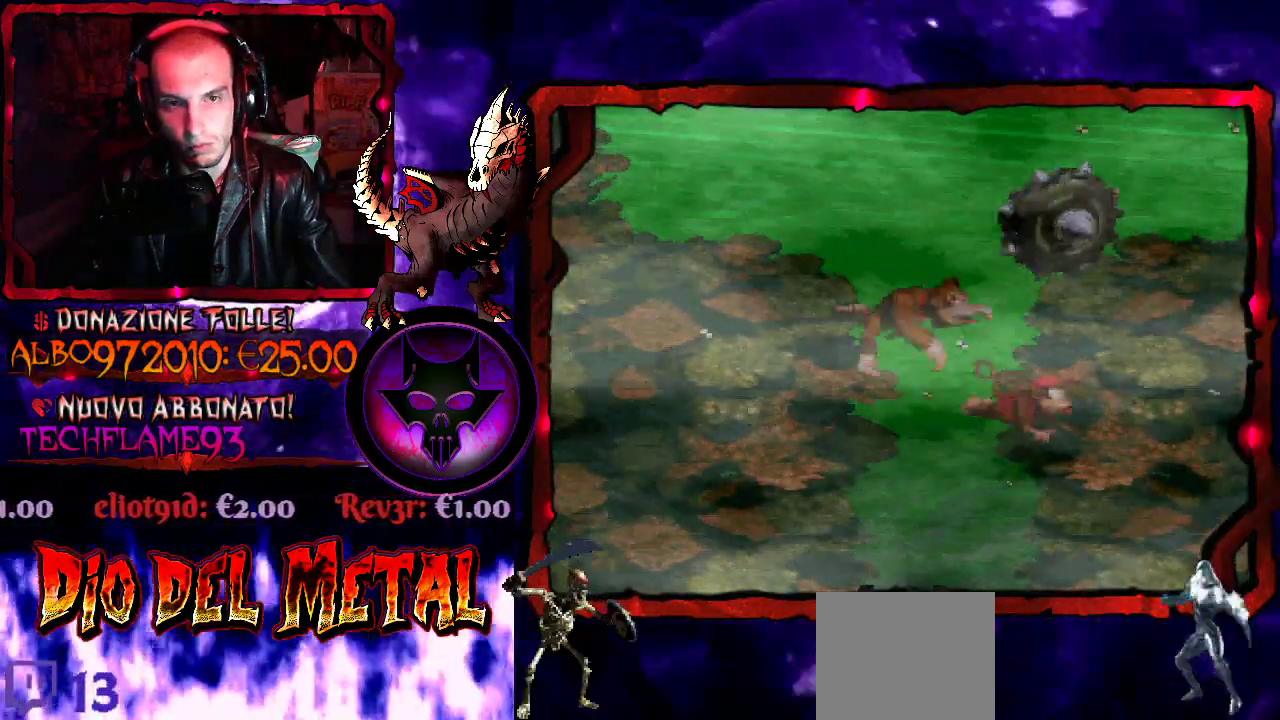
{"buttons": [], "events": []}
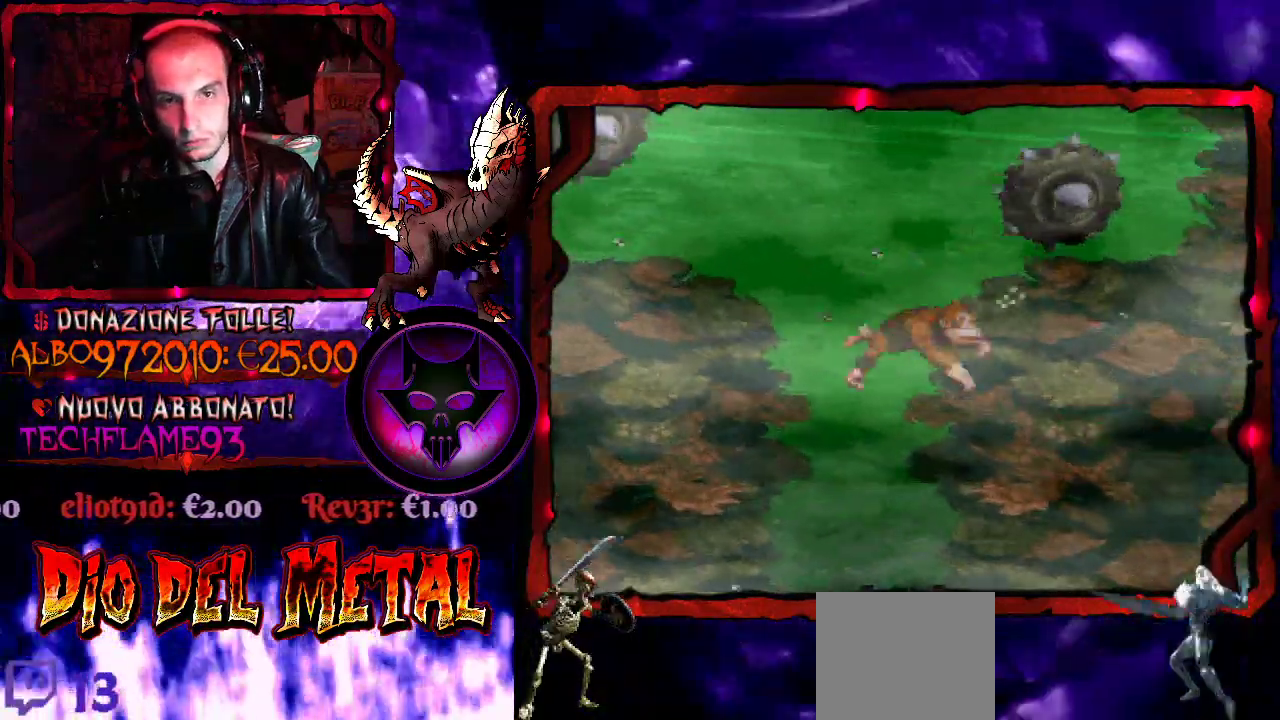
{"buttons": ["DPAD_LEFT"], "events": [[33, "DPAD_LEFT", "down"]]}
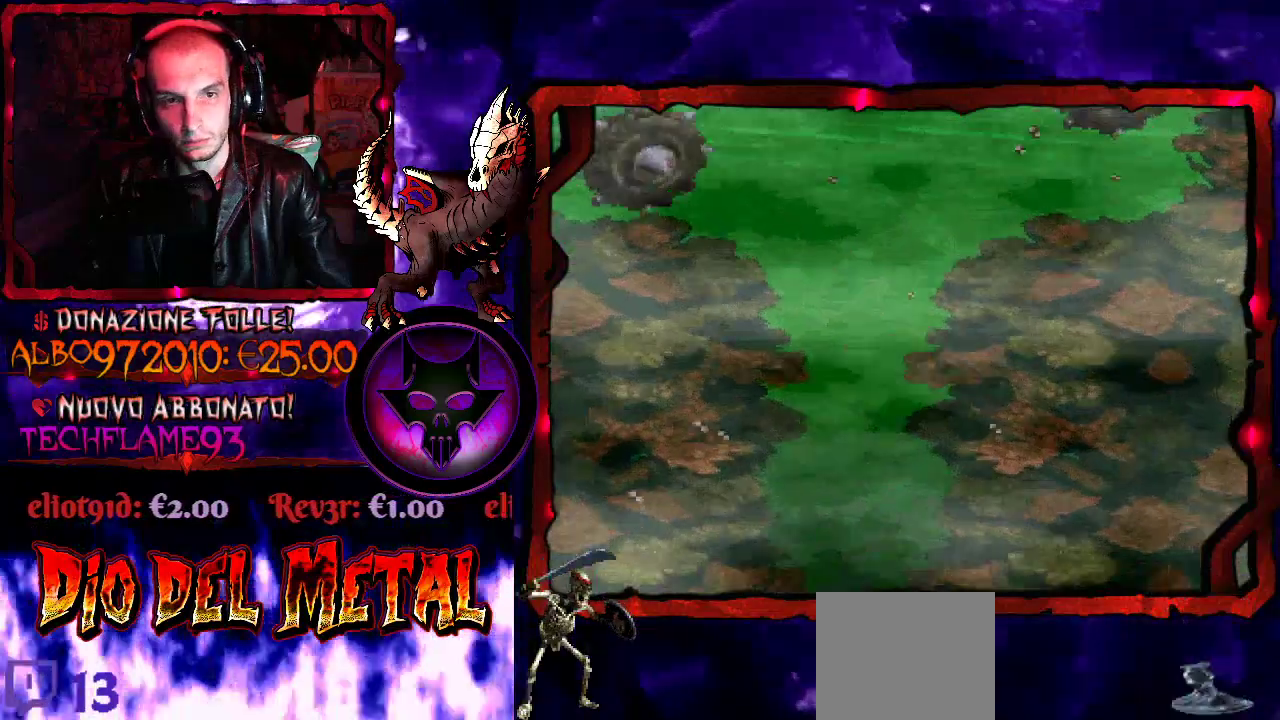
{"buttons": [], "events": [[167, "DPAD_LEFT", "up"], [400, "B", "down"], [500, "B", "up"]]}
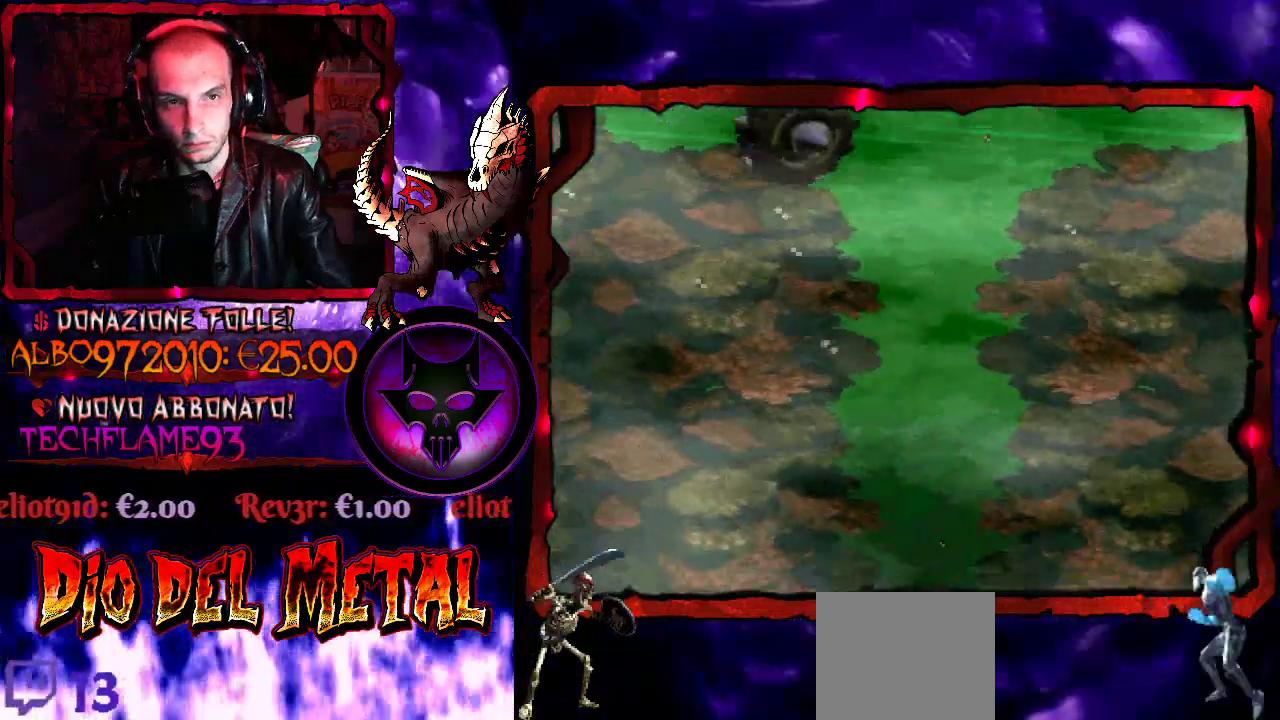
{"buttons": [], "events": []}
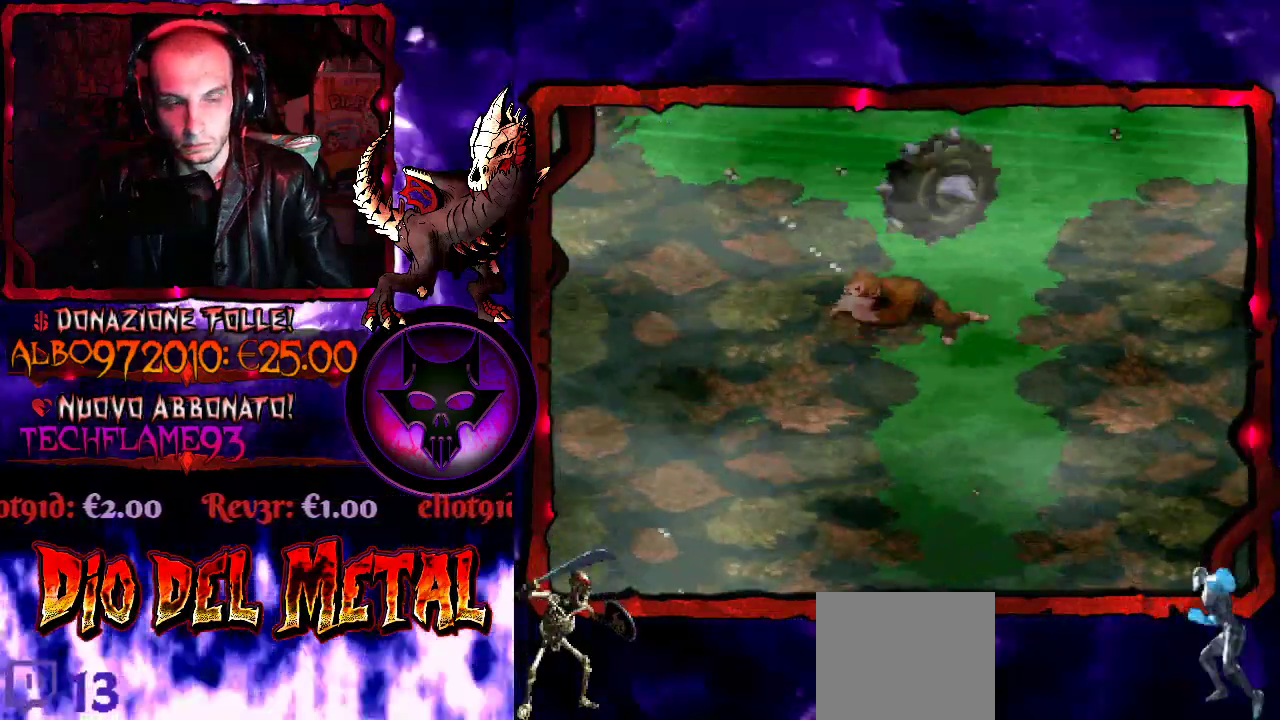
{"buttons": [], "events": []}
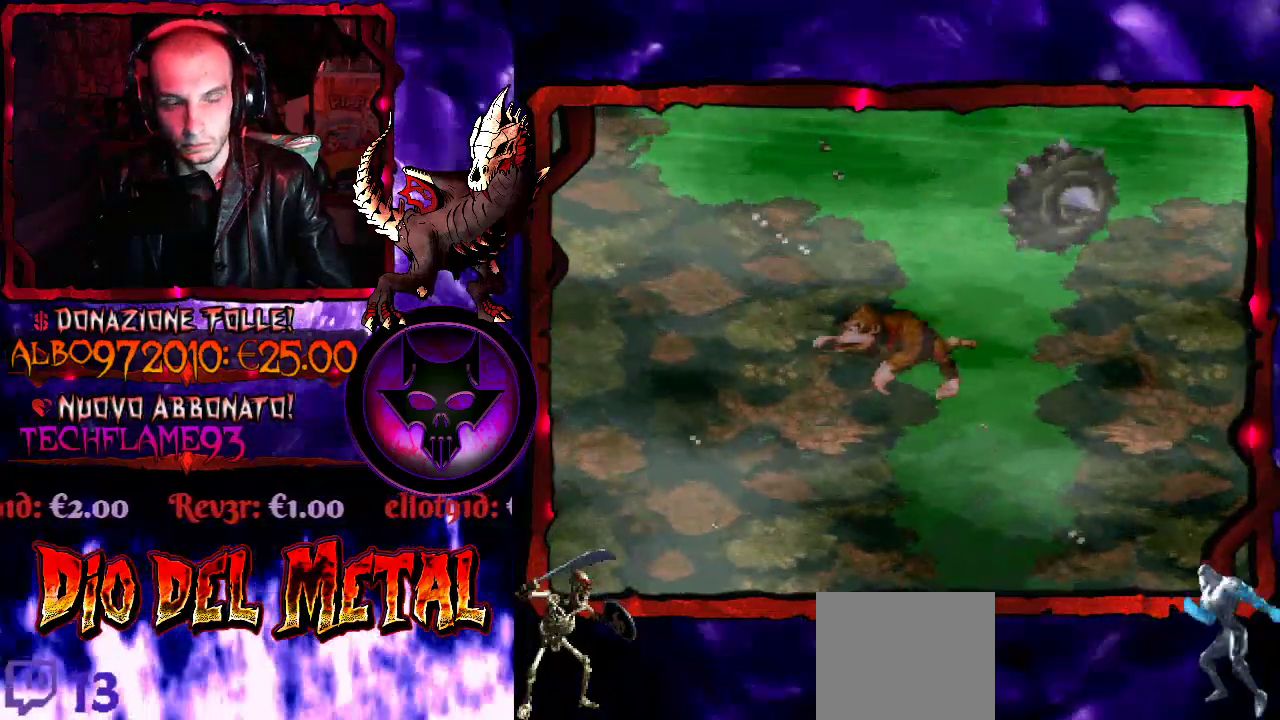
{"buttons": ["DPAD_DOWN"], "events": [[367, "B", "down"], [433, "B", "up"], [433, "DPAD_DOWN", "down"]]}
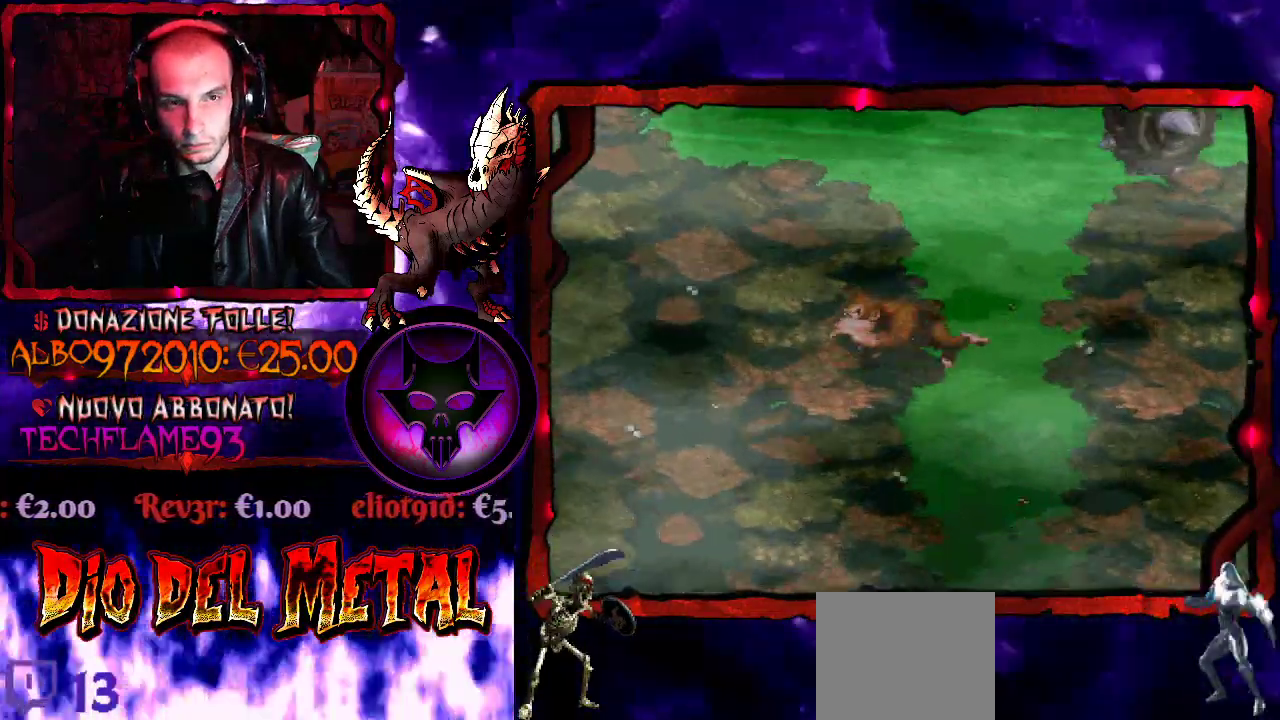
{"buttons": ["DPAD_DOWN"], "events": []}
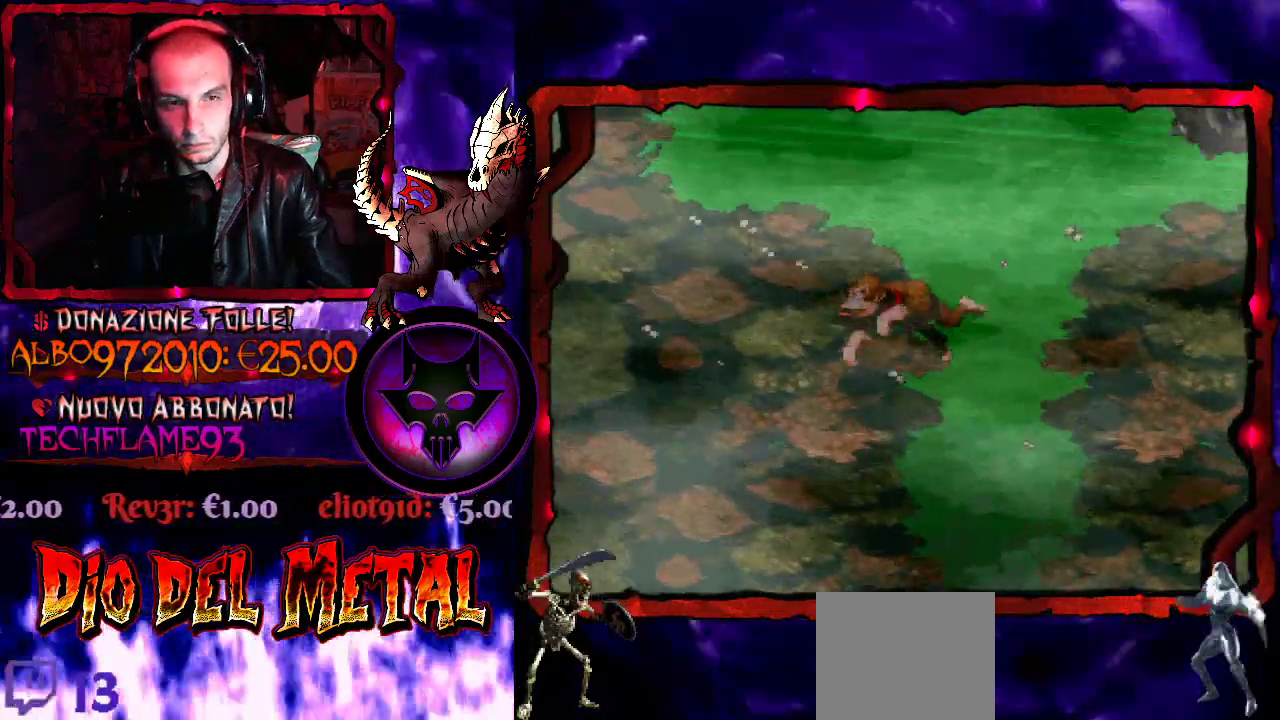
{"buttons": ["B", "DPAD_UP", "DPAD_RIGHT"], "events": [[167, "DPAD_DOWN", "up"], [367, "DPAD_RIGHT", "down"], [467, "B", "down"], [467, "DPAD_UP", "down"]]}
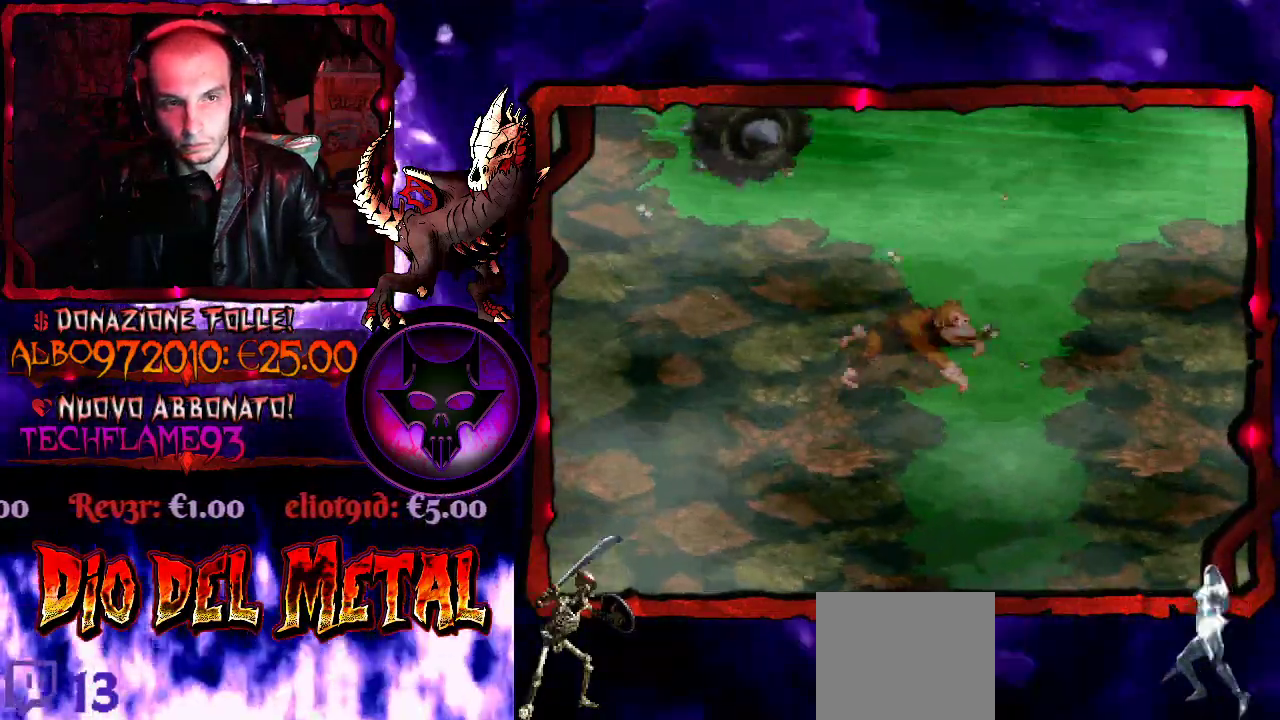
{"buttons": ["DPAD_UP", "DPAD_RIGHT"], "events": [[433, "B", "up"]]}
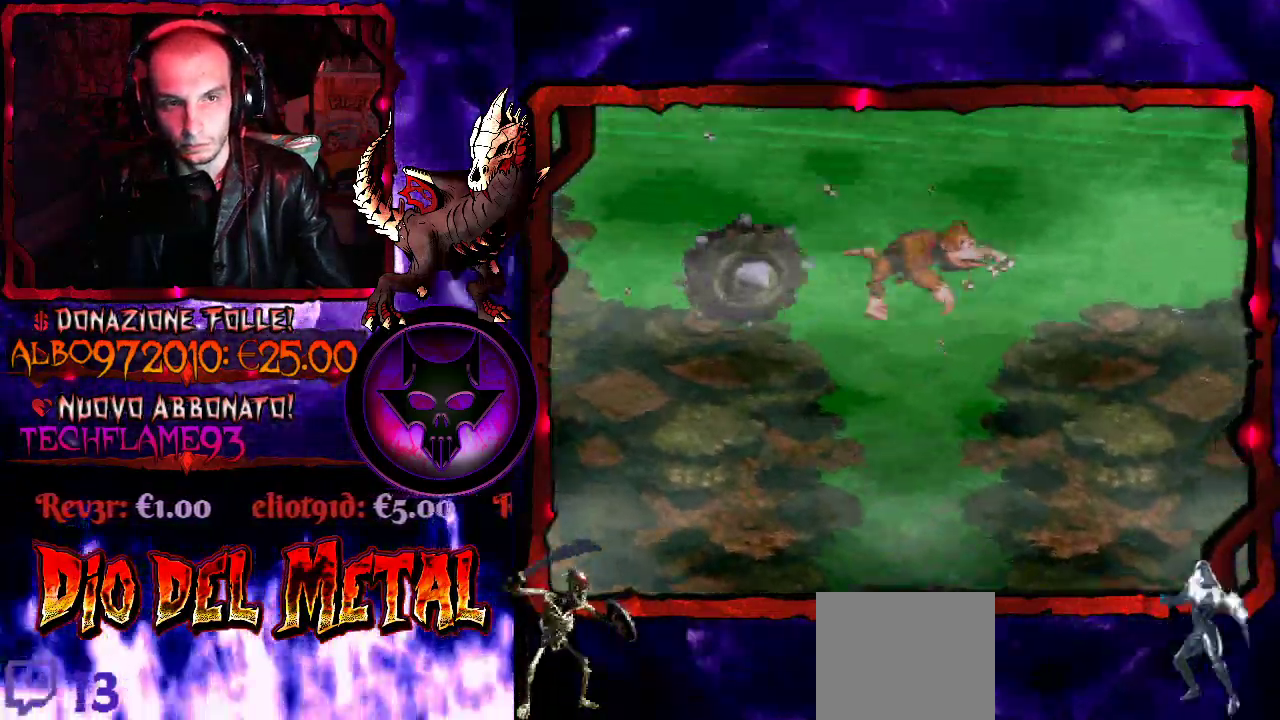
{"buttons": ["B", "DPAD_UP", "DPAD_LEFT"]}
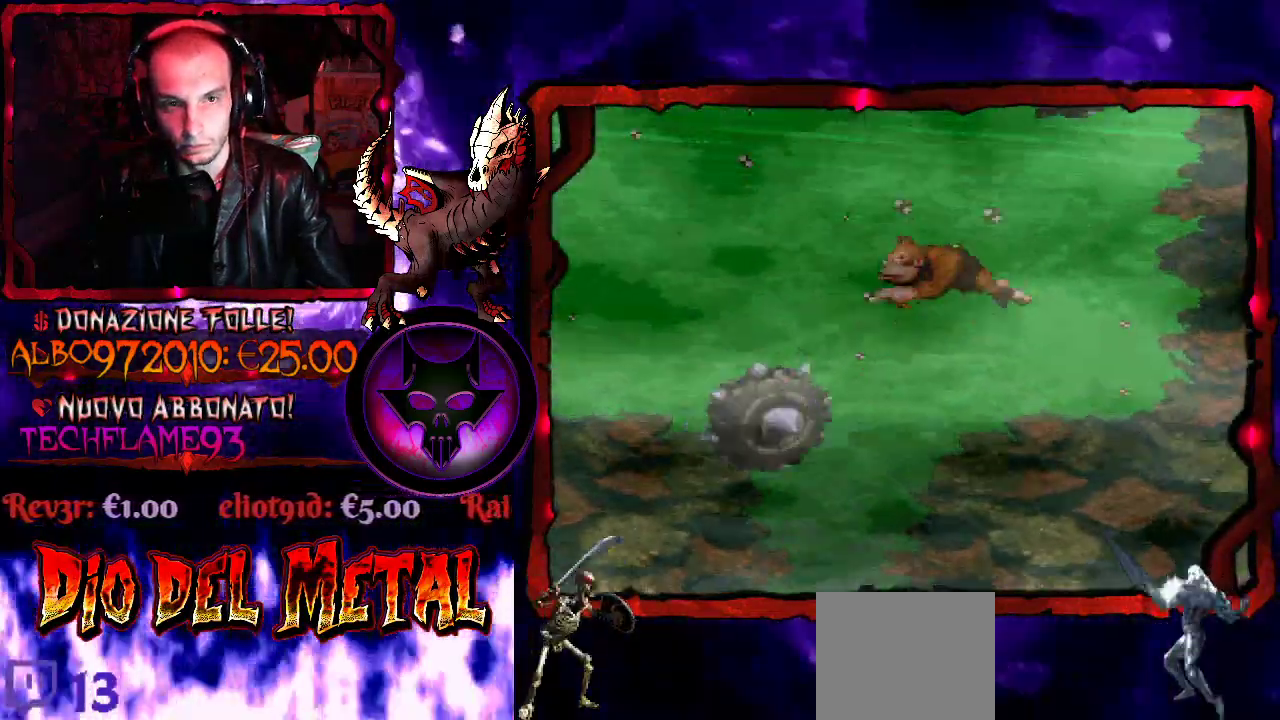
{"buttons": ["DPAD_LEFT"]}
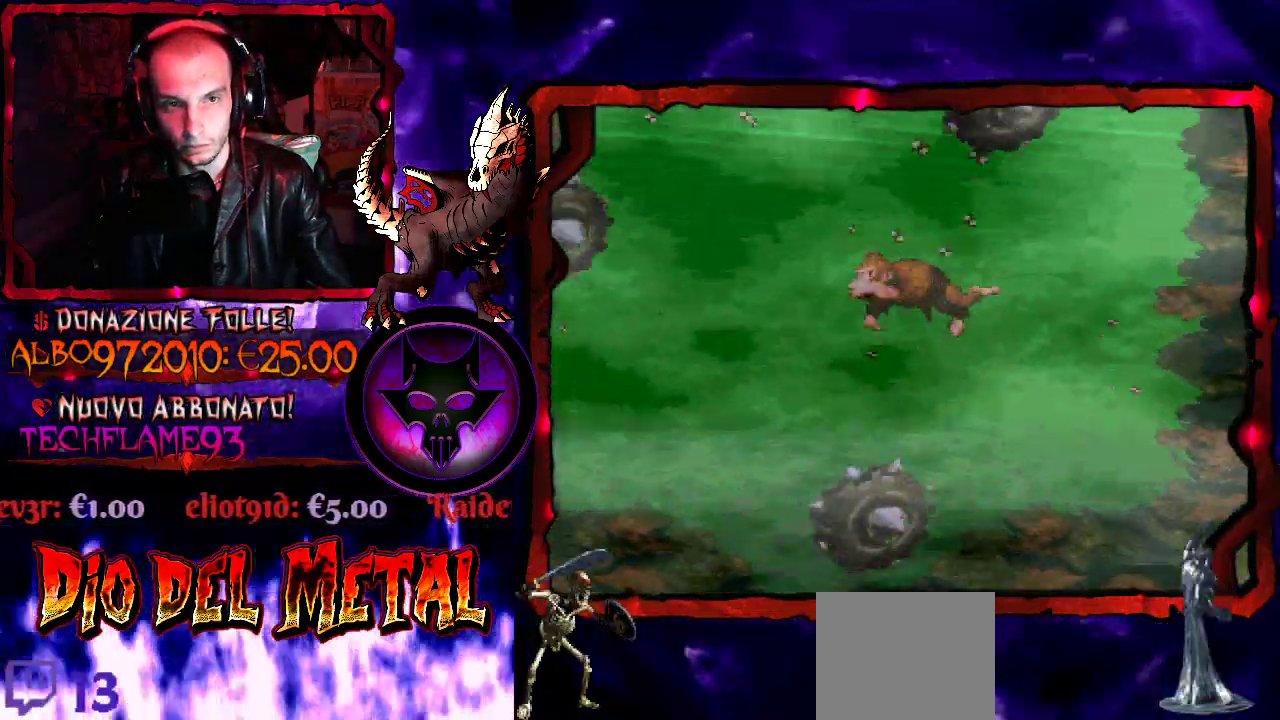
{"buttons": ["DPAD_LEFT"], "events": []}
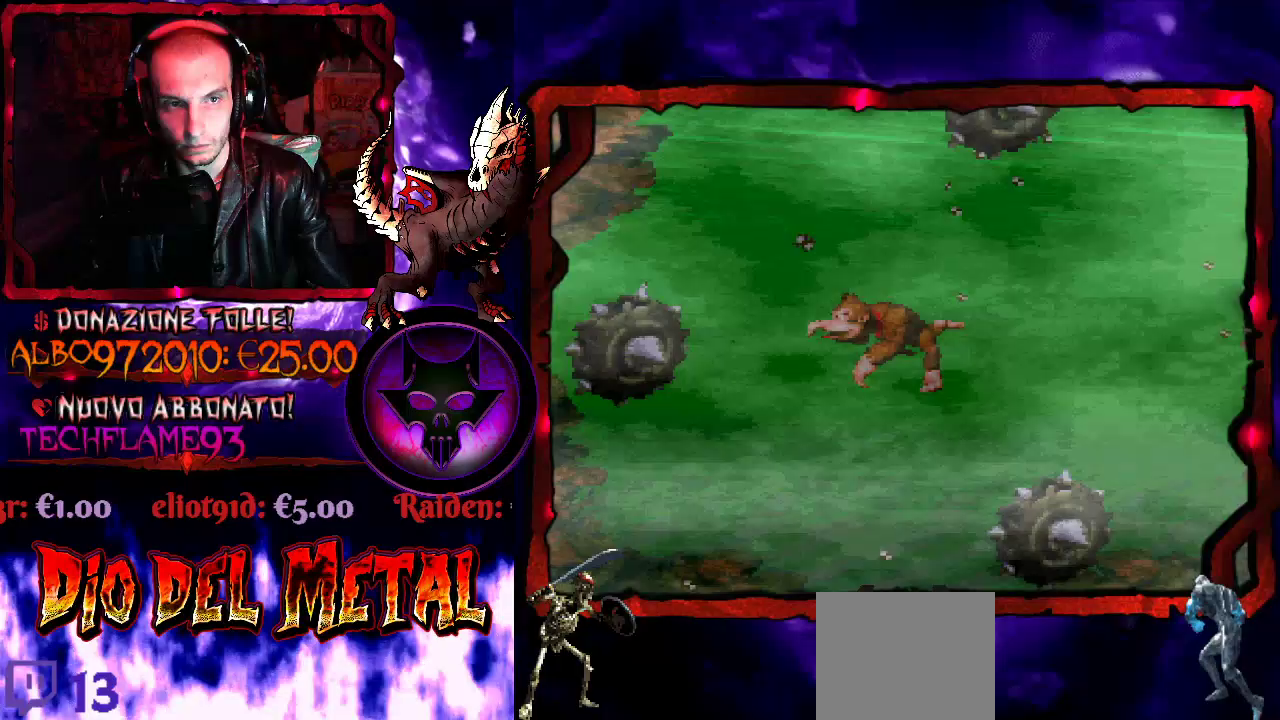
{"buttons": ["DPAD_DOWN", "DPAD_LEFT"], "events": [[67, "B", "down"], [200, "B", "up"], [500, "DPAD_DOWN", "down"]]}
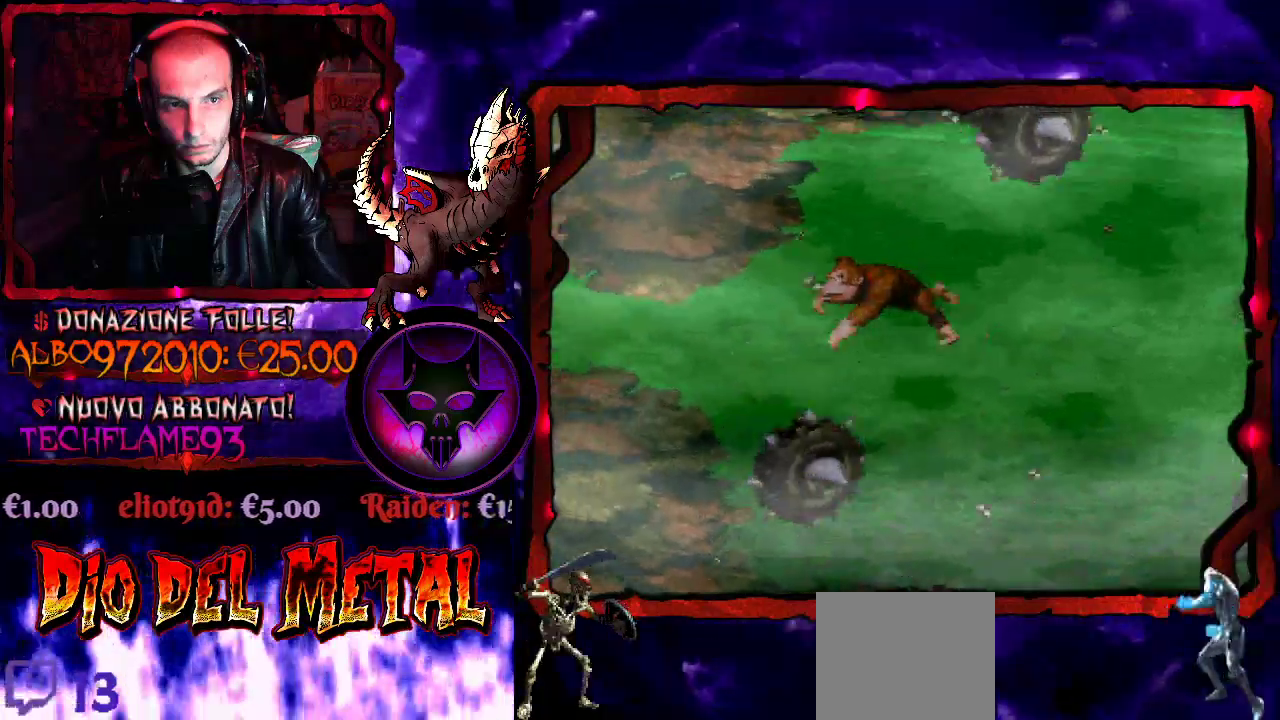
{"buttons": [], "events": [[167, "DPAD_DOWN", "up"], [500, "DPAD_LEFT", "up"]]}
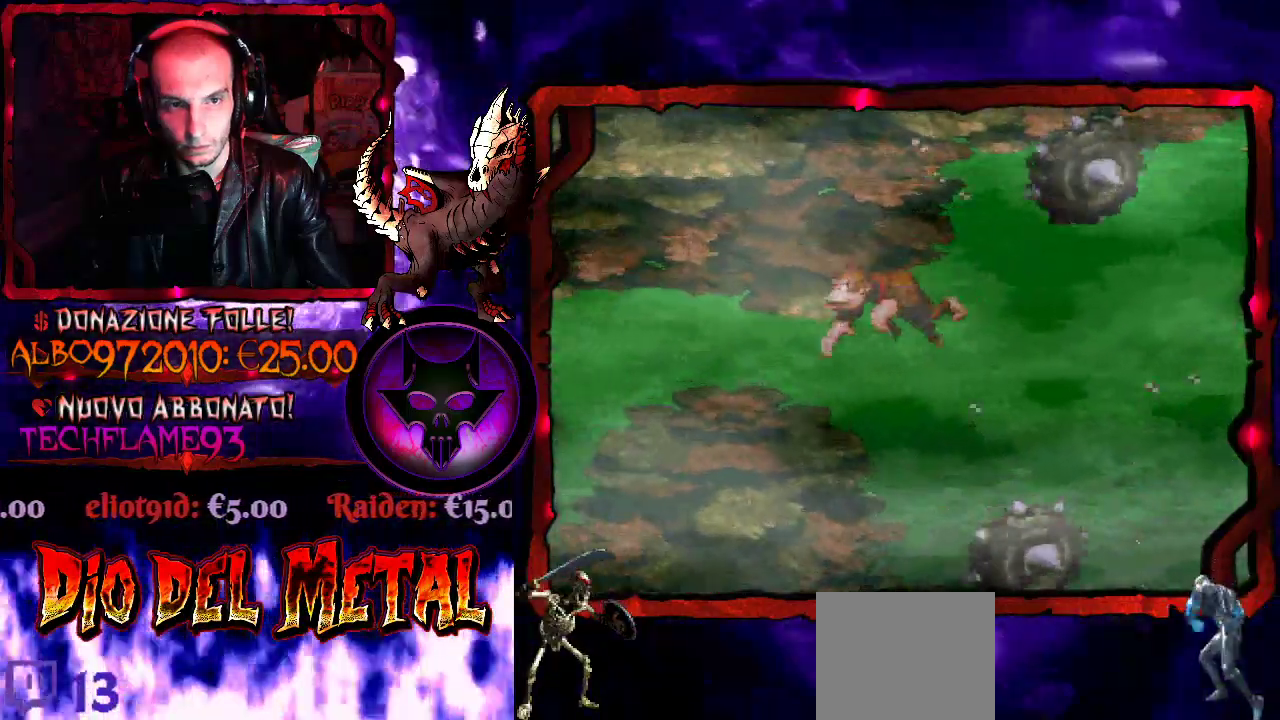
{"buttons": [], "events": []}
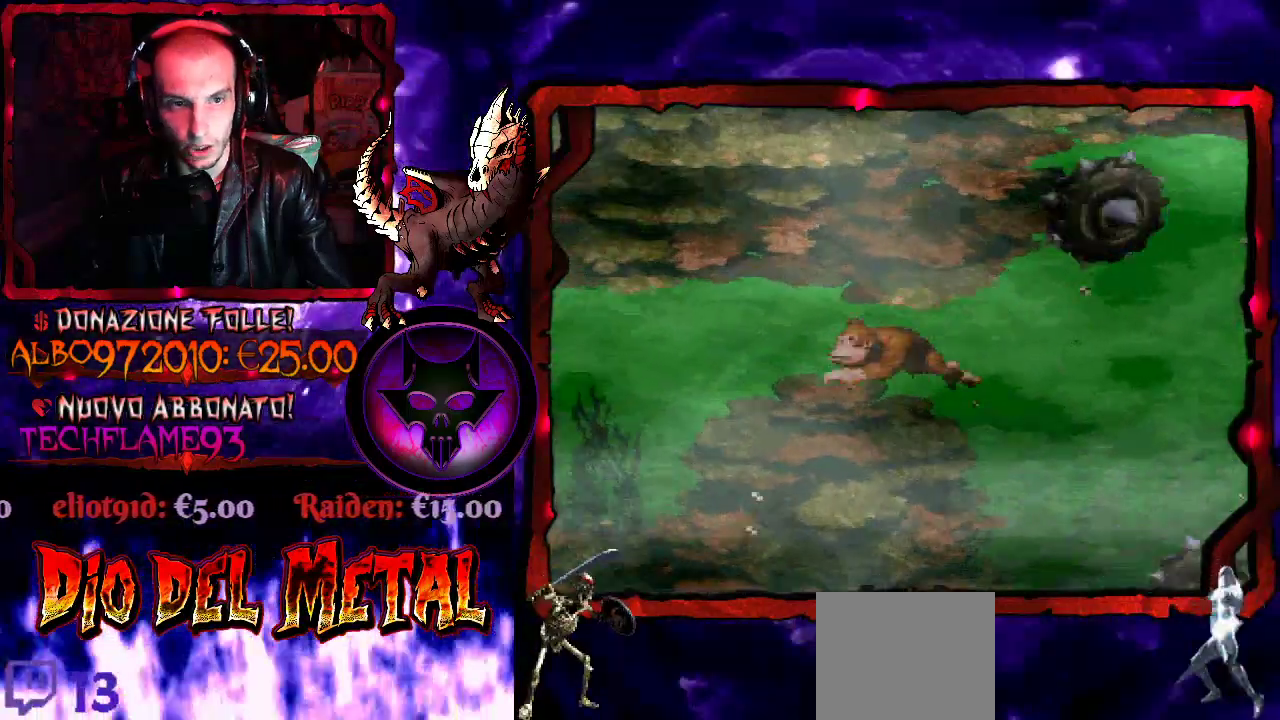
{"buttons": ["DPAD_LEFT"], "events": [[33, "DPAD_LEFT", "down"], [133, "DPAD_LEFT", "up"], [467, "DPAD_LEFT", "down"]]}
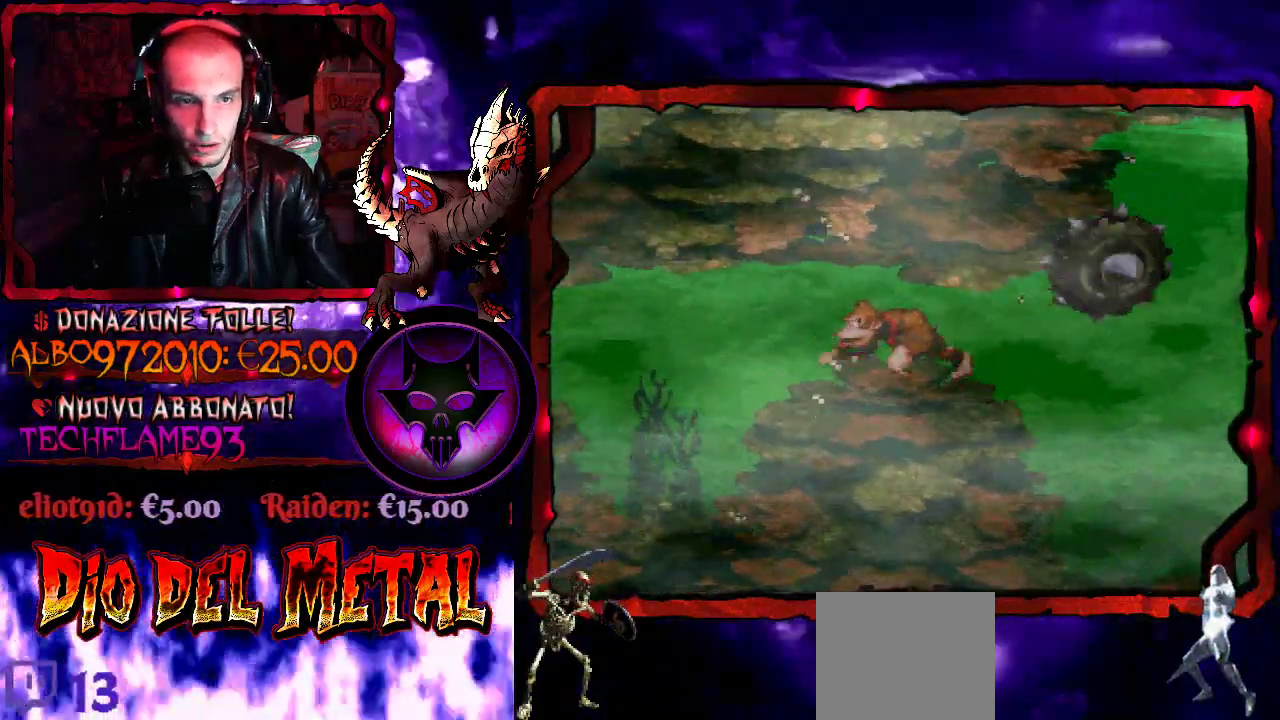
{"buttons": [], "events": [[500, "DPAD_LEFT", "up"]]}
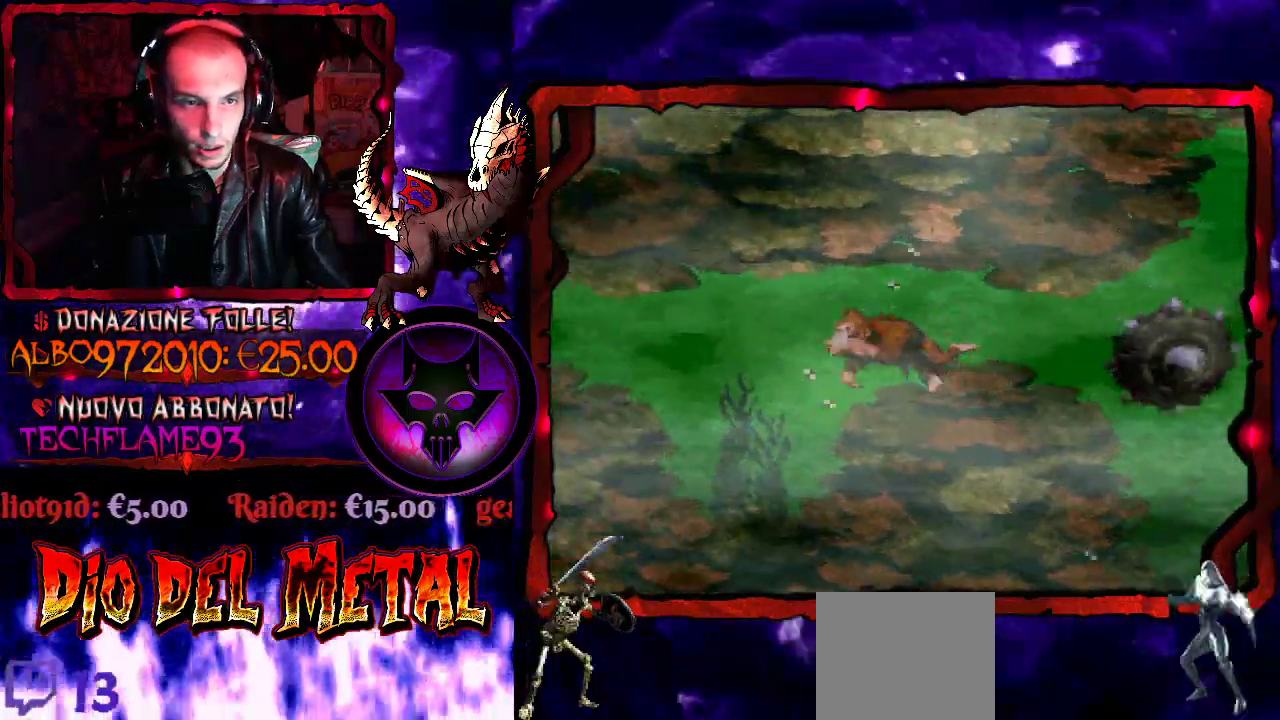
{"buttons": ["DPAD_LEFT"], "events": [[333, "DPAD_LEFT", "down"]]}
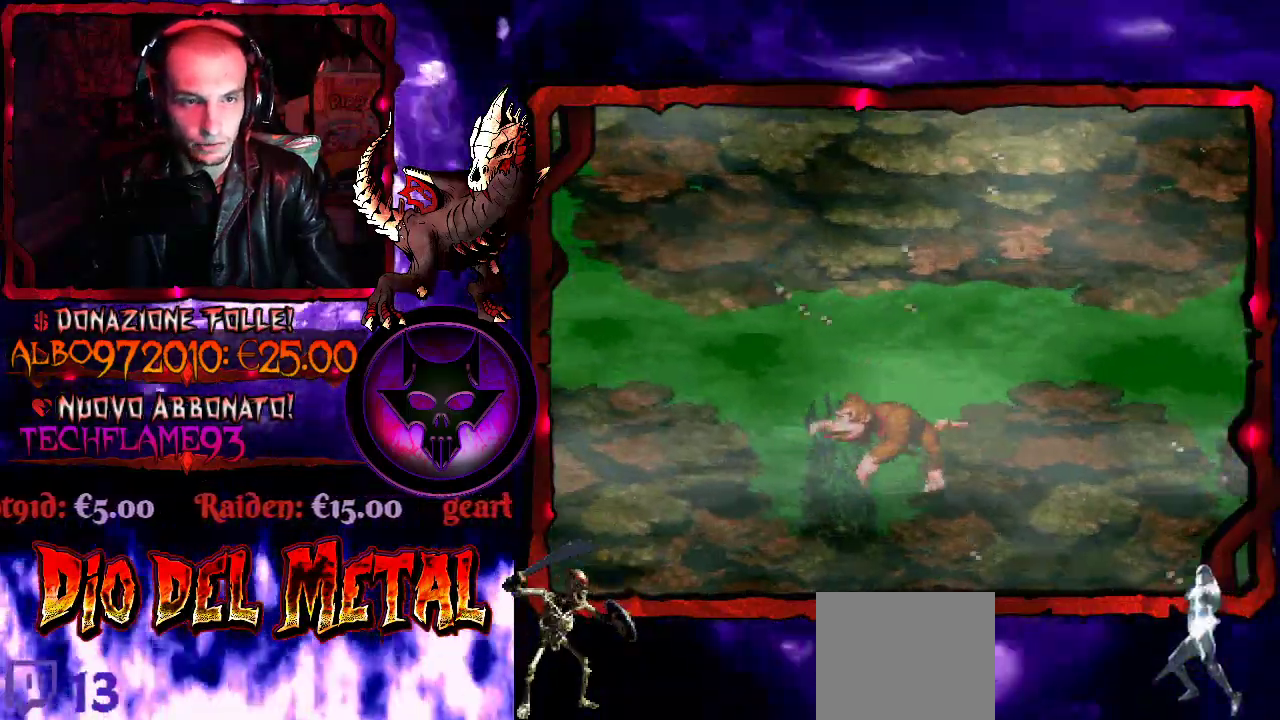
{"buttons": [], "events": [[467, "DPAD_LEFT", "up"]]}
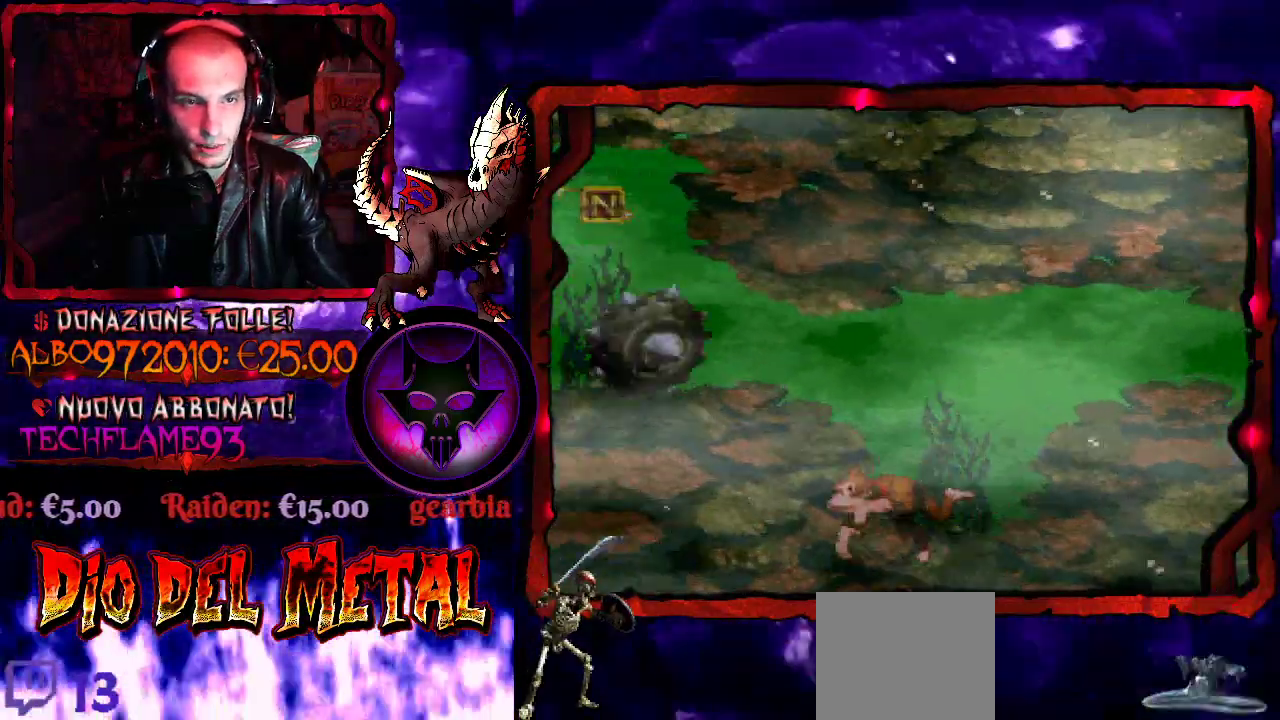
{"buttons": [], "events": []}
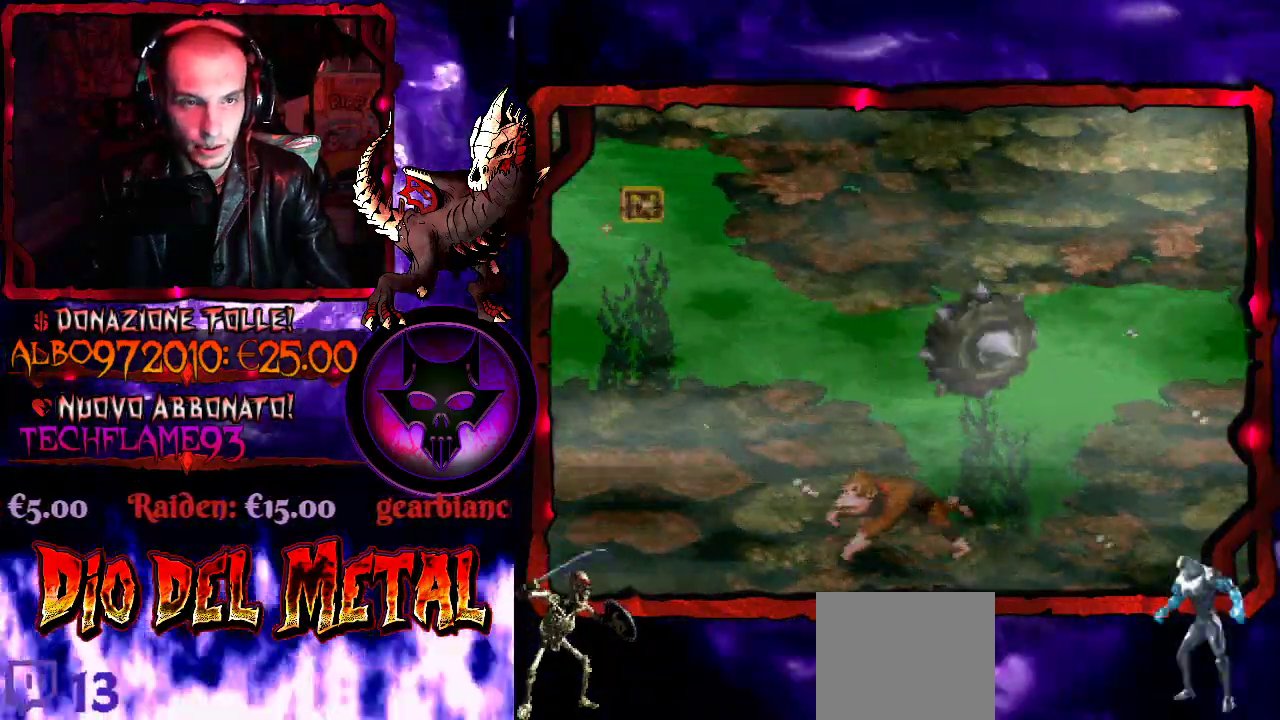
{"buttons": [], "events": []}
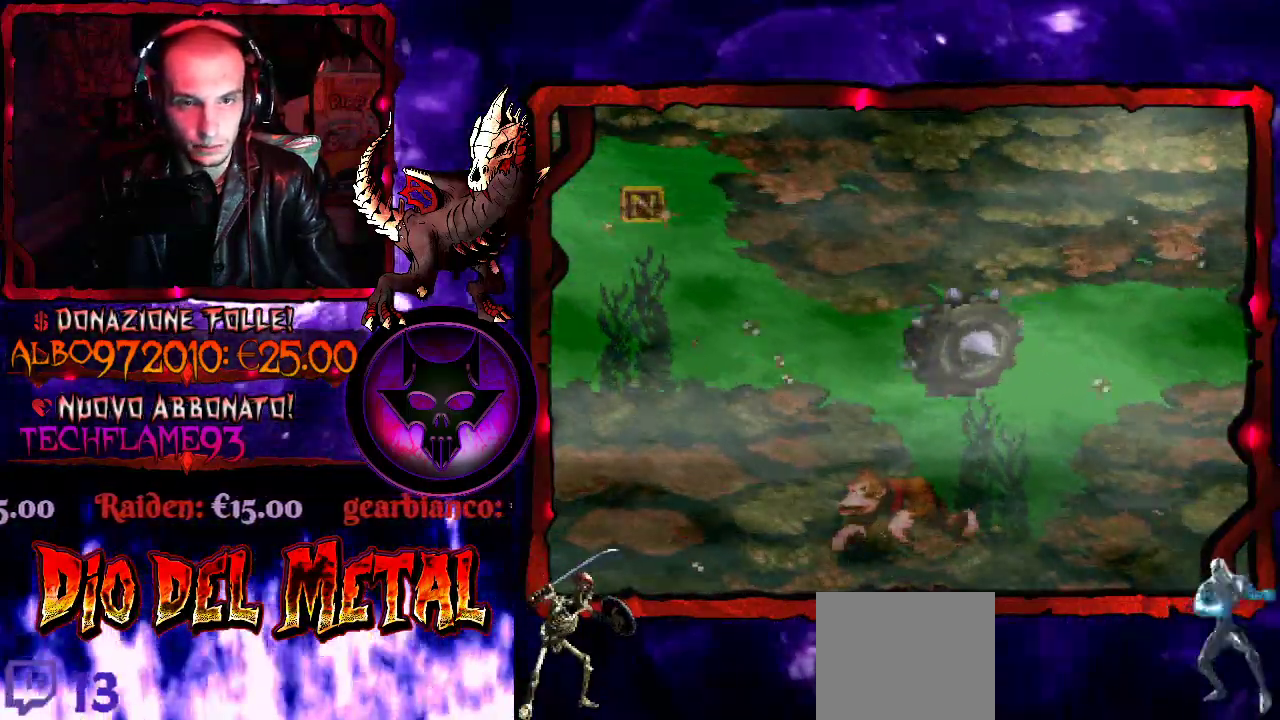
{"buttons": ["B", "DPAD_UP"], "events": [[433, "DPAD_UP", "down"], [500, "B", "down"]]}
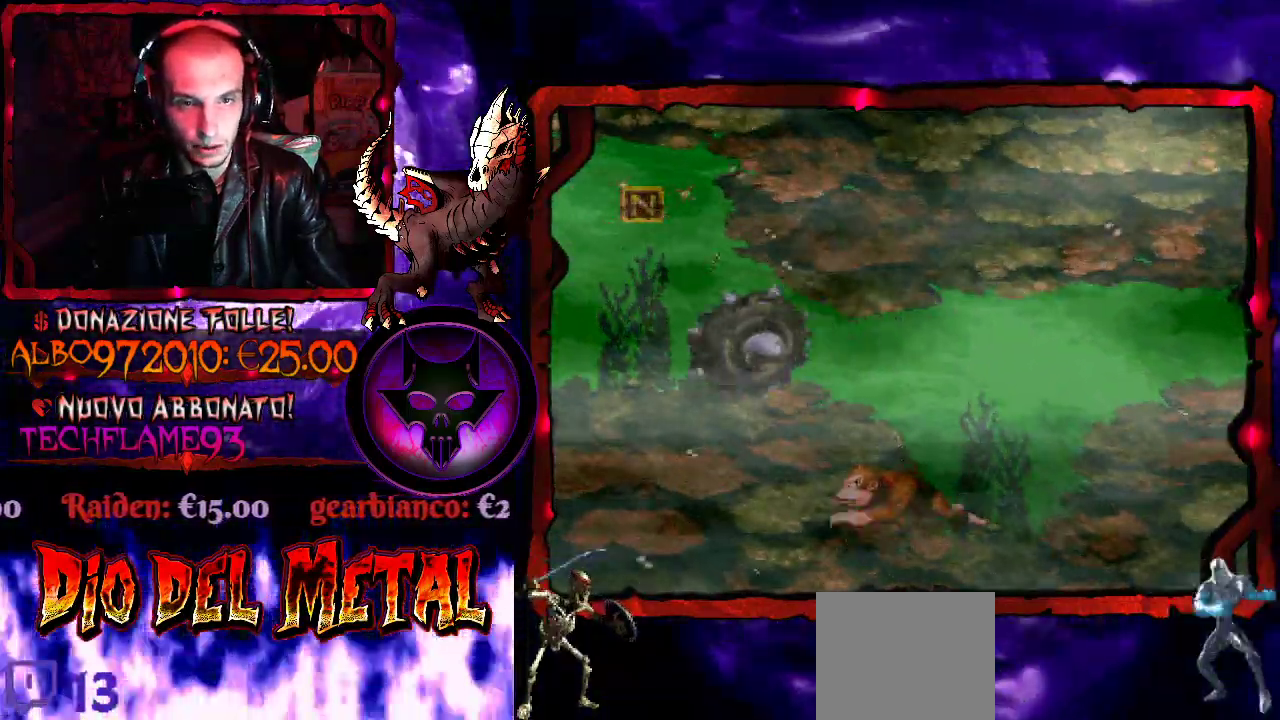
{"buttons": ["DPAD_UP", "DPAD_LEFT"], "events": [[133, "B", "up"], [133, "DPAD_LEFT", "down"], [200, "B", "down"], [333, "B", "up"]]}
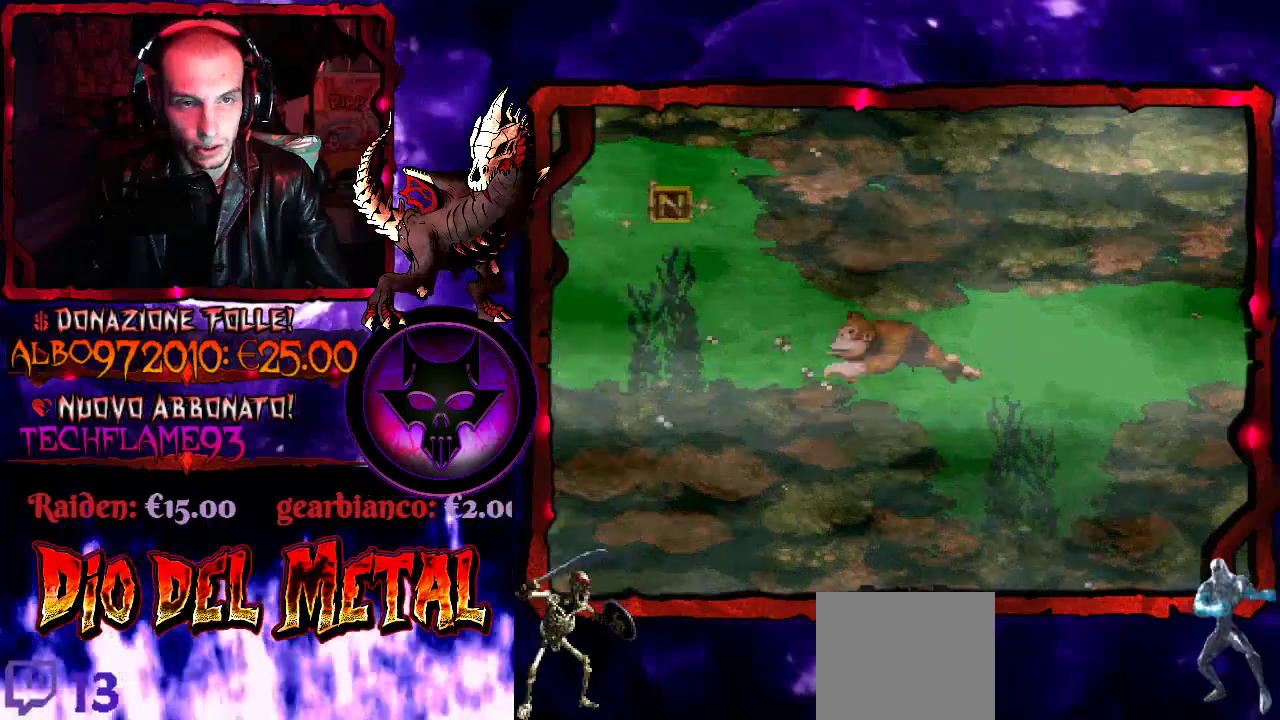
{"buttons": ["DPAD_UP", "DPAD_LEFT"], "events": [[33, "DPAD_UP", "up"], [200, "DPAD_UP", "down"], [333, "B", "down"], [467, "B", "up"]]}
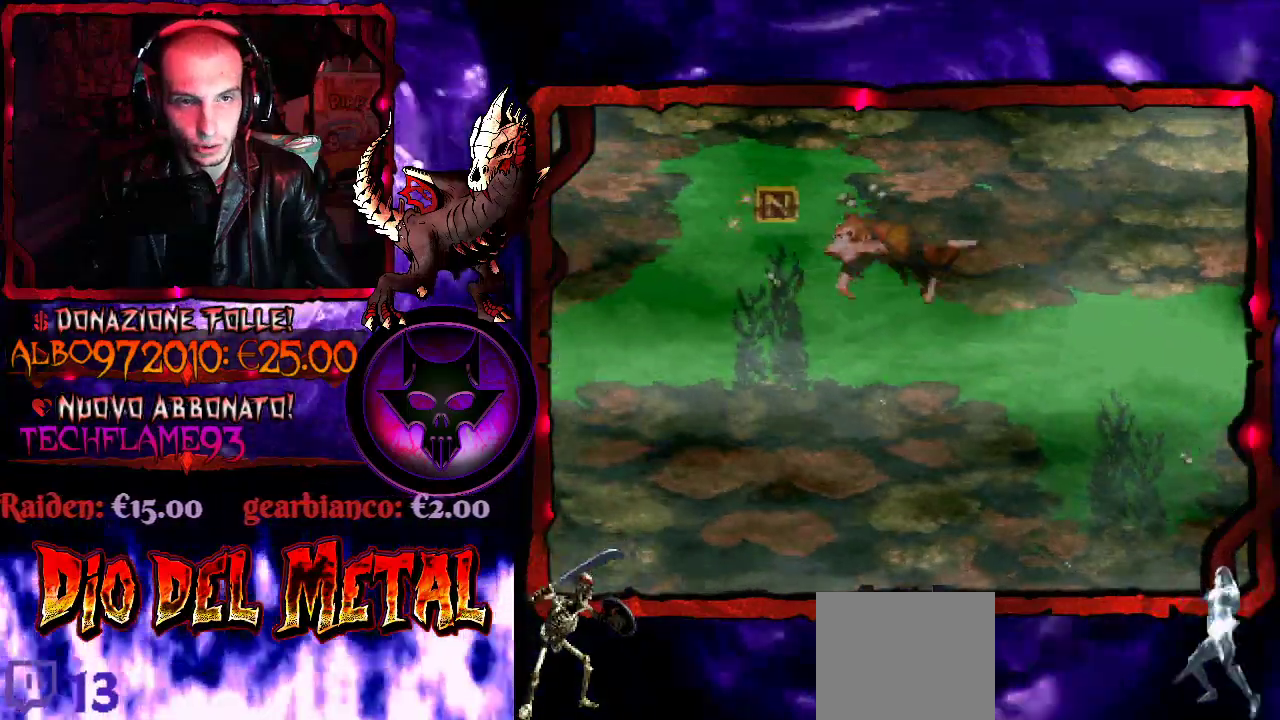
{"buttons": [], "events": [[33, "B", "down"], [100, "DPAD_LEFT", "up"], [167, "B", "up"], [200, "DPAD_LEFT", "down"], [400, "DPAD_UP", "up"], [500, "DPAD_LEFT", "up"]]}
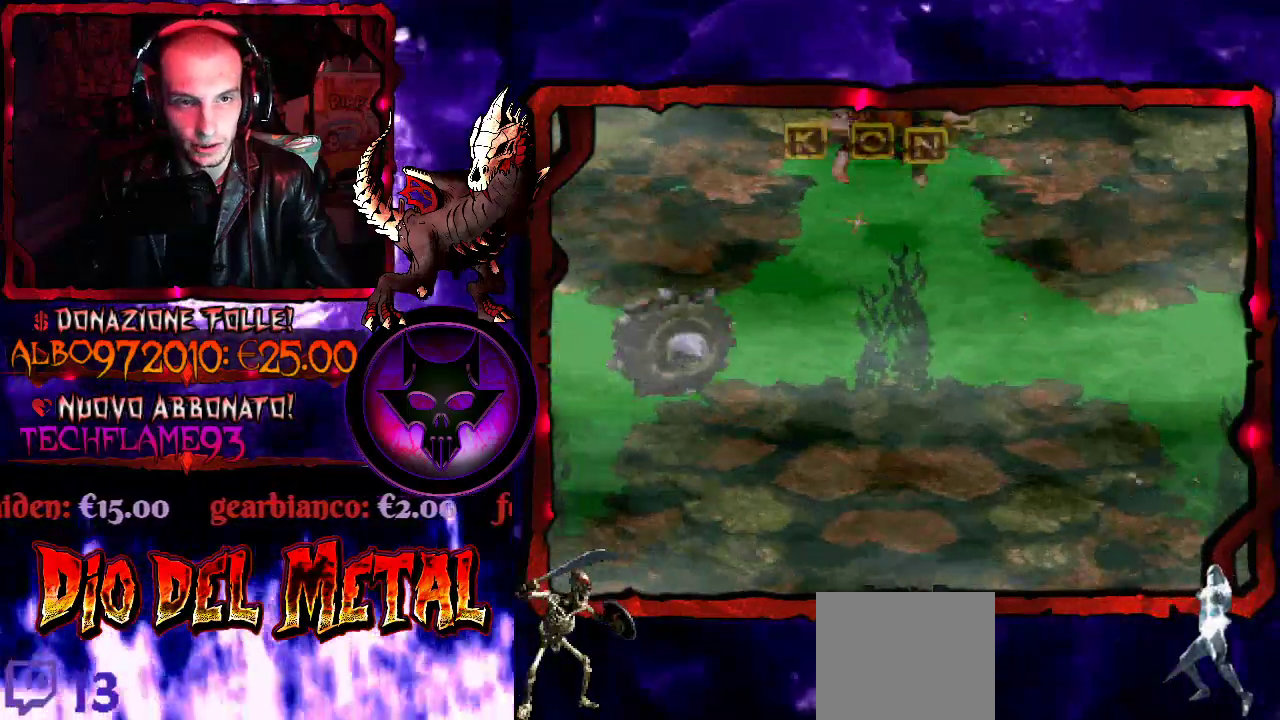
{"buttons": ["DPAD_LEFT"], "events": [[467, "DPAD_LEFT", "down"]]}
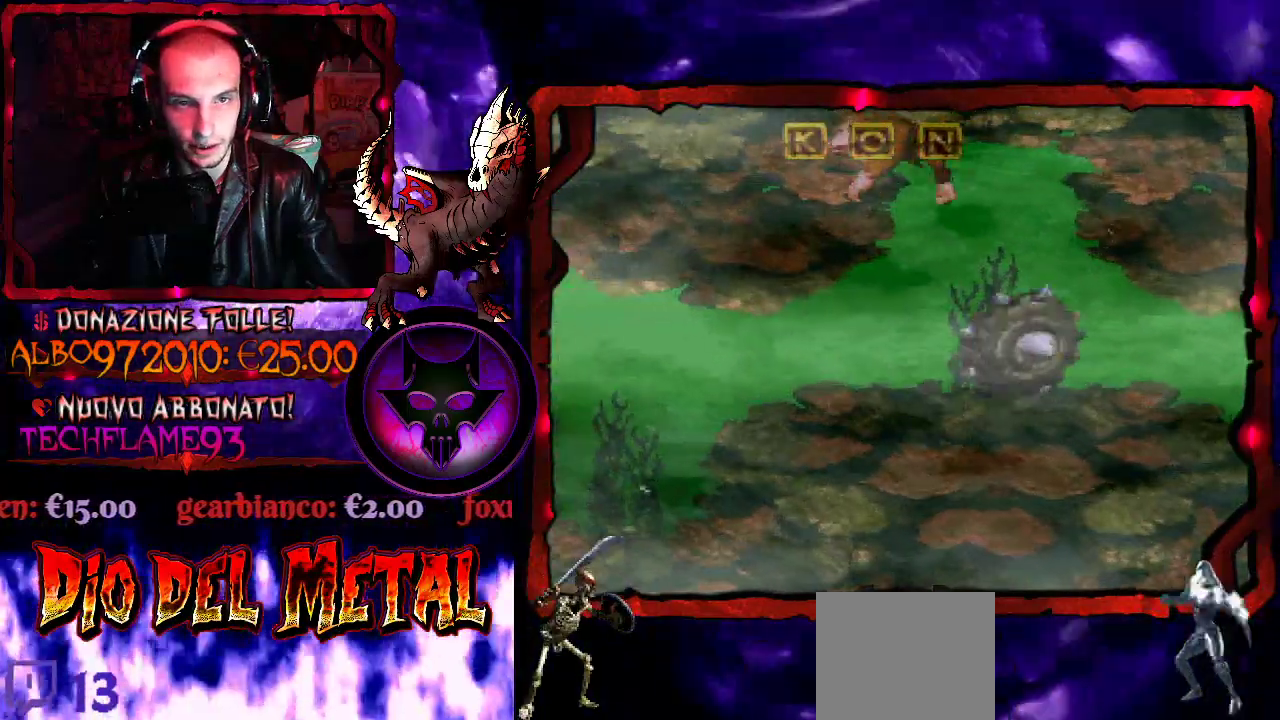
{"buttons": ["Y", "DPAD_LEFT"], "events": [[133, "DPAD_DOWN", "down"], [467, "DPAD_DOWN", "up"], [500, "Y", "down"]]}